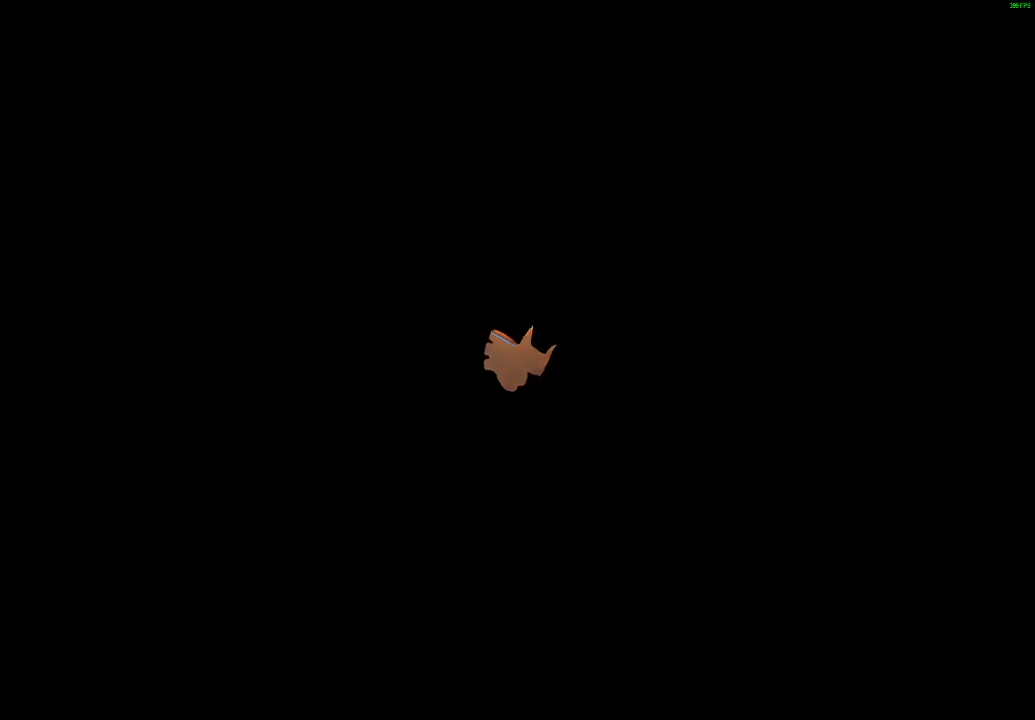
Gameplay with a controller (Xbox layout); each line is a JSON object with the inputs held at the frame after it. "events" lists button and stick changes between this image and that frame as [ms after this image, input, new state], when the widget could be followed in between. Not read: L3 R3.
{"buttons": ["A"], "left_stick": "center", "right_stick": "center", "events": [[417, "A", "down"]]}
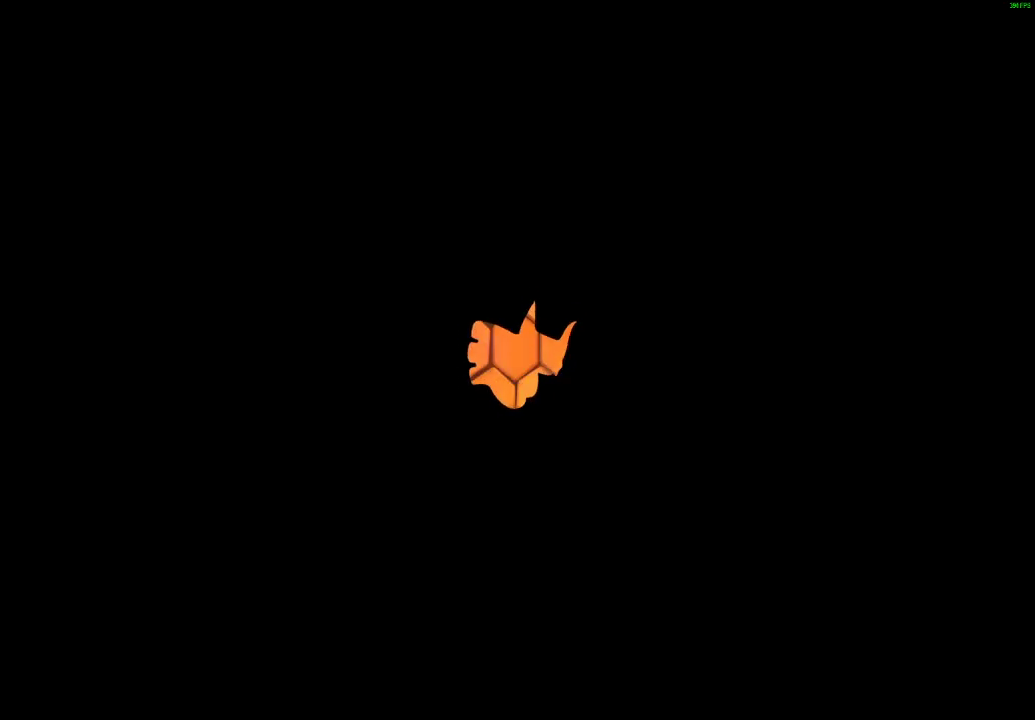
{"buttons": ["A"], "left_stick": "center", "right_stick": "center", "events": [[17, "A", "up"], [17, "L2", "down"], [167, "L2", "up"], [183, "A", "down"], [283, "L2", "down"], [300, "A", "up"], [417, "L2", "up"], [500, "A", "down"]]}
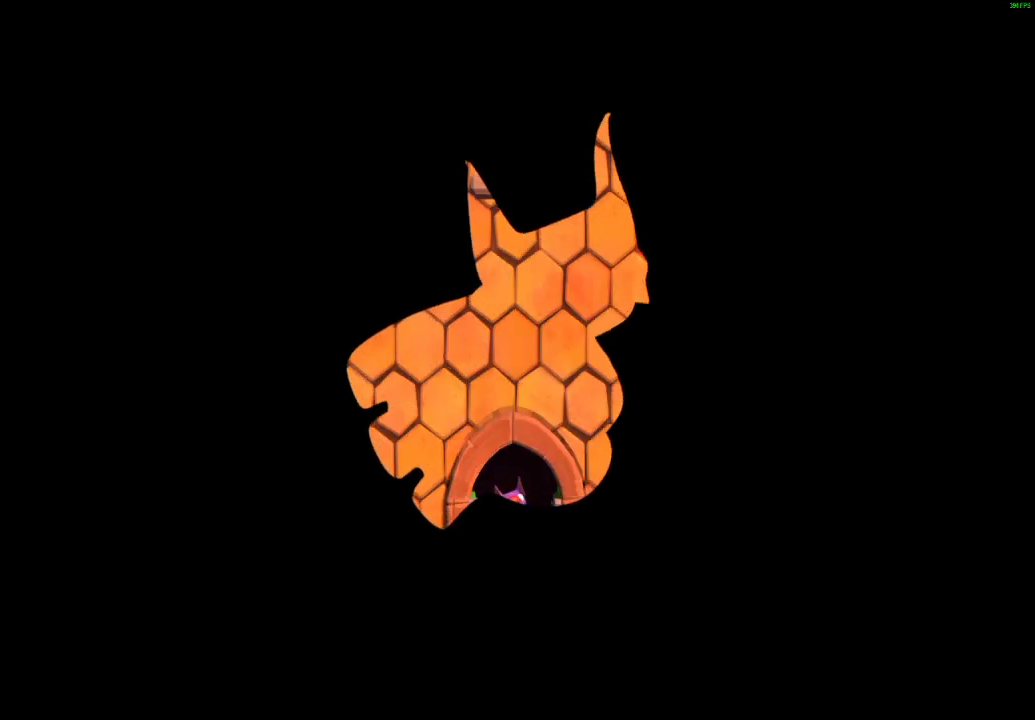
{"buttons": ["L2"], "left_stick": "center", "right_stick": "center", "events": [[83, "L2", "down"], [100, "A", "up"], [217, "L2", "up"], [317, "A", "down"], [383, "L2", "down"], [417, "A", "up"]]}
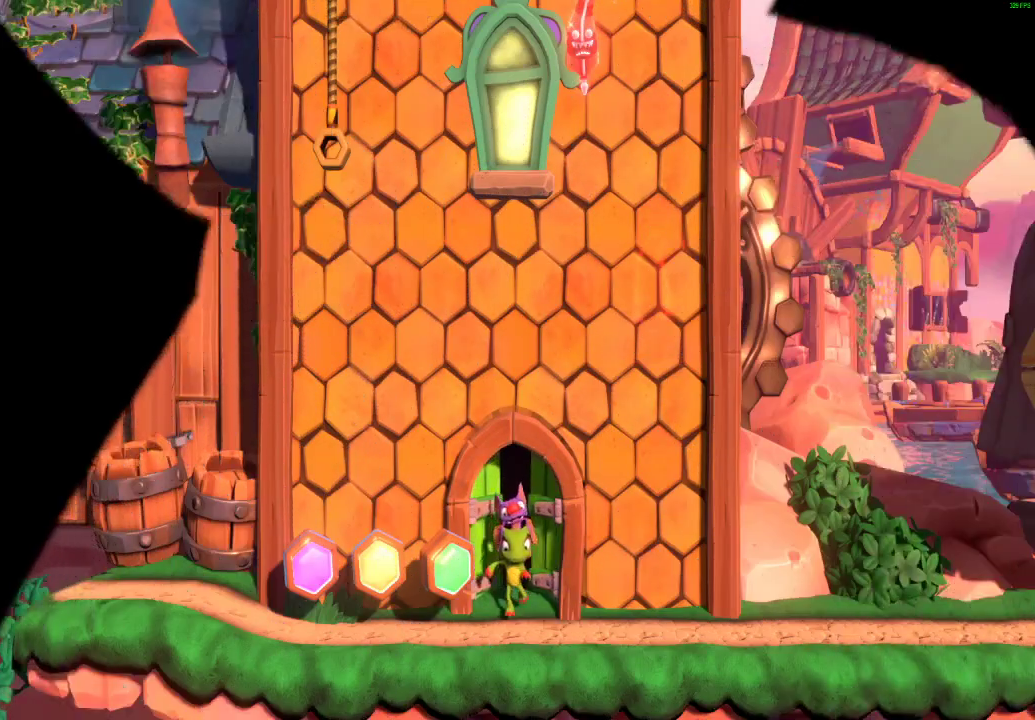
{"buttons": ["L2"], "left_stick": "center", "right_stick": "center", "events": [[17, "L2", "up"], [117, "A", "down"], [183, "L2", "down"], [200, "A", "up"], [300, "L2", "up"], [400, "A", "down"], [467, "L2", "down"], [500, "A", "up"]]}
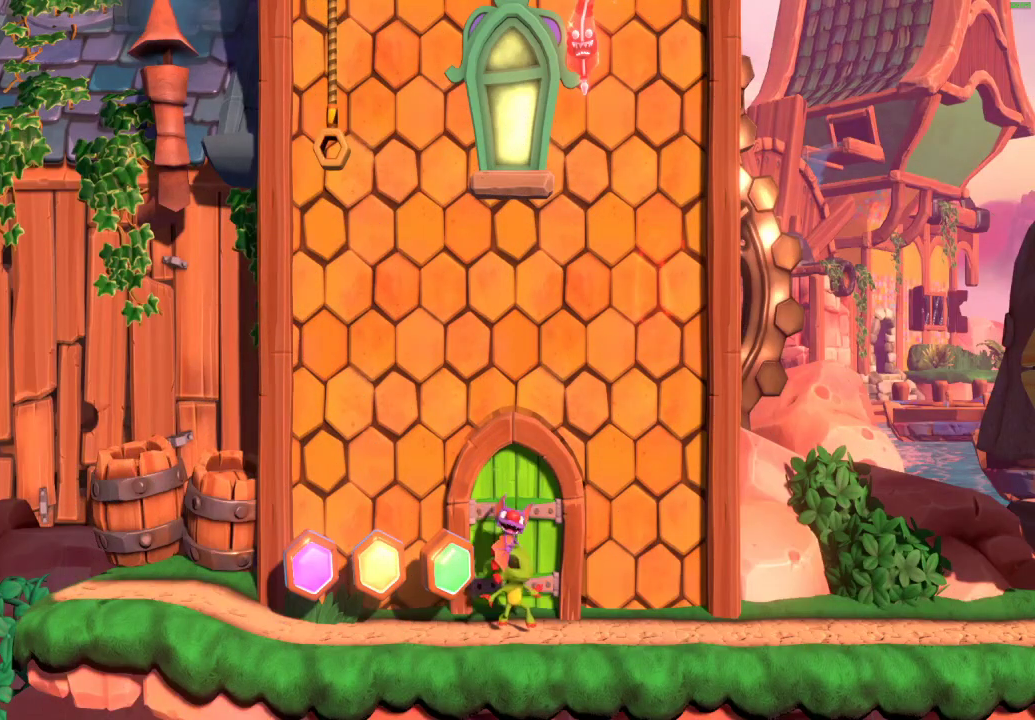
{"buttons": [], "left_stick": "left", "right_stick": "center", "events": [[100, "L2", "up"], [167, "A", "down"], [250, "L2", "down"], [267, "A", "up"], [350, "L2", "up"], [467, "left_stick", "left"]]}
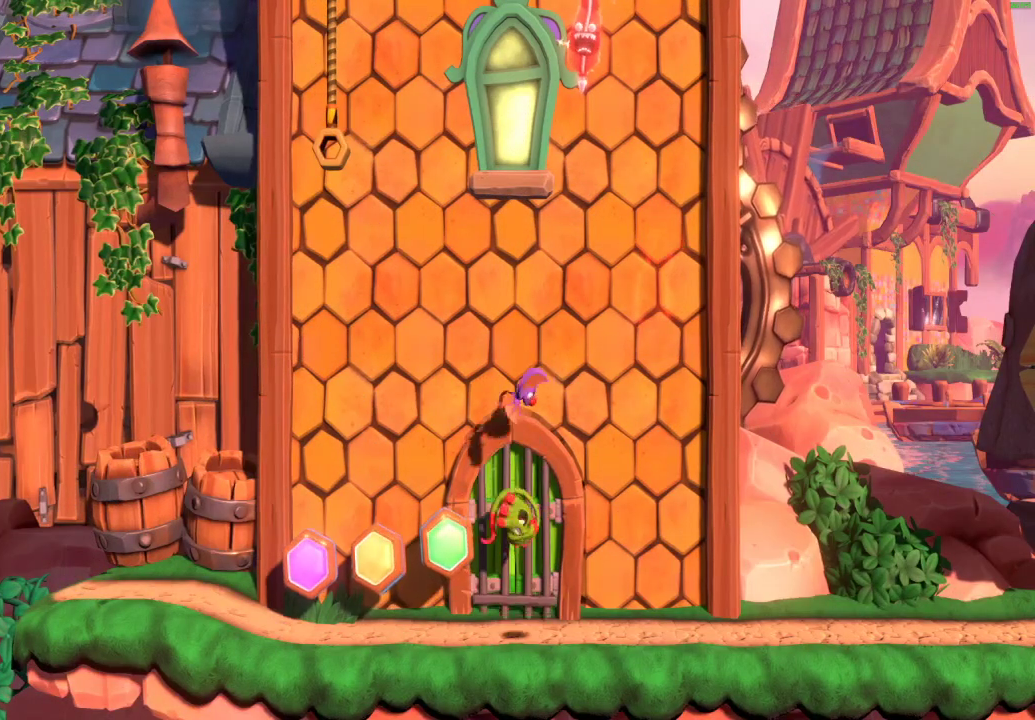
{"buttons": ["A"], "left_stick": "left", "right_stick": "center", "events": [[233, "X", "down"], [300, "X", "up"], [383, "A", "down"]]}
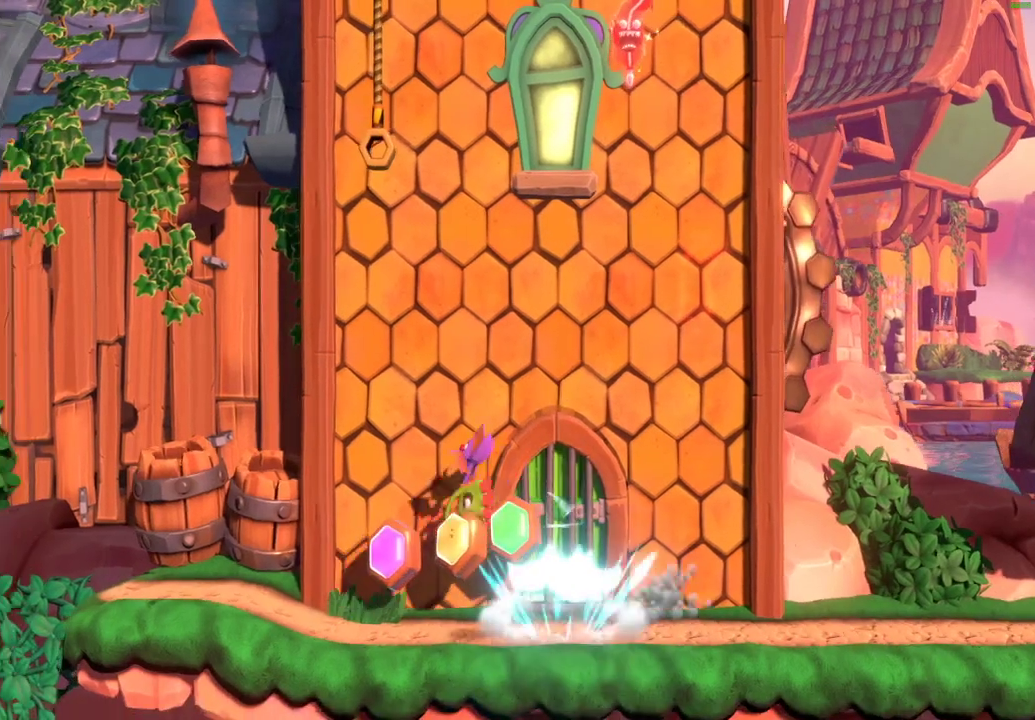
{"buttons": ["A"], "left_stick": "left", "right_stick": "center", "events": []}
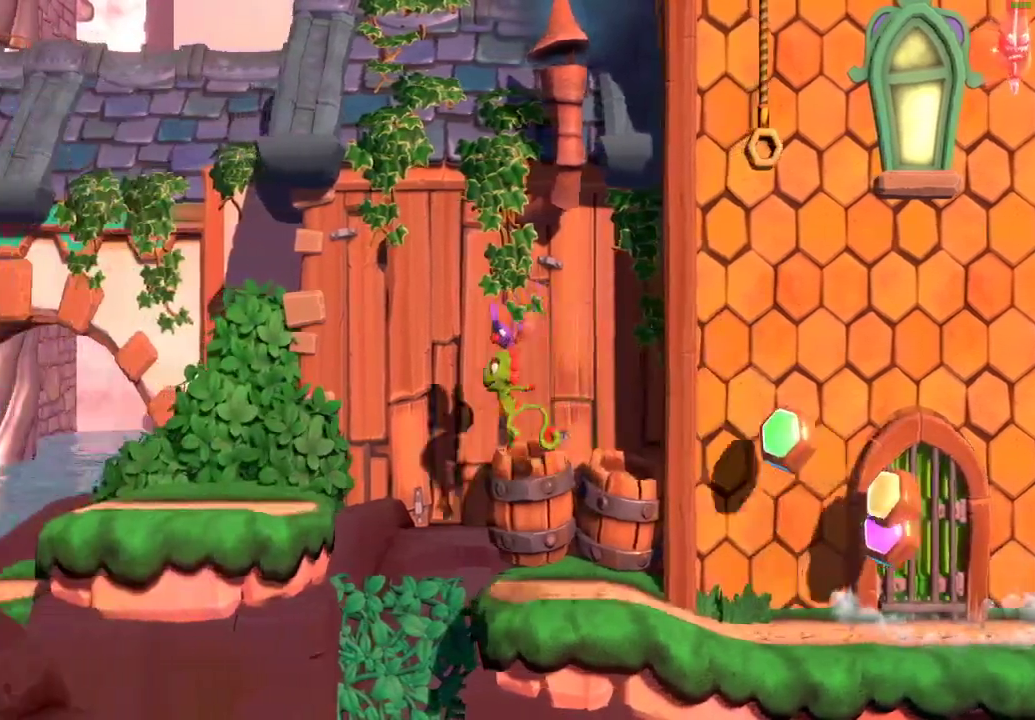
{"buttons": ["A"], "left_stick": "left", "right_stick": "center", "events": [[67, "X", "down"], [317, "A", "up"], [333, "X", "up"], [433, "A", "down"]]}
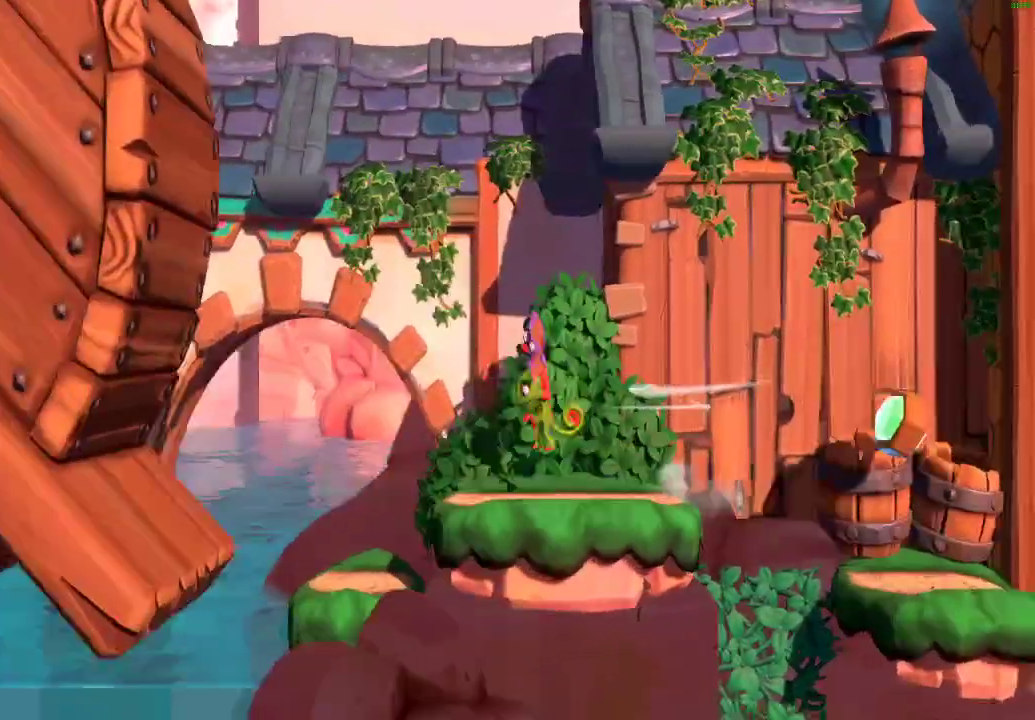
{"buttons": ["A"], "left_stick": "down-right", "right_stick": "center", "events": [[317, "left_stick", "right"], [483, "left_stick", "down-right"]]}
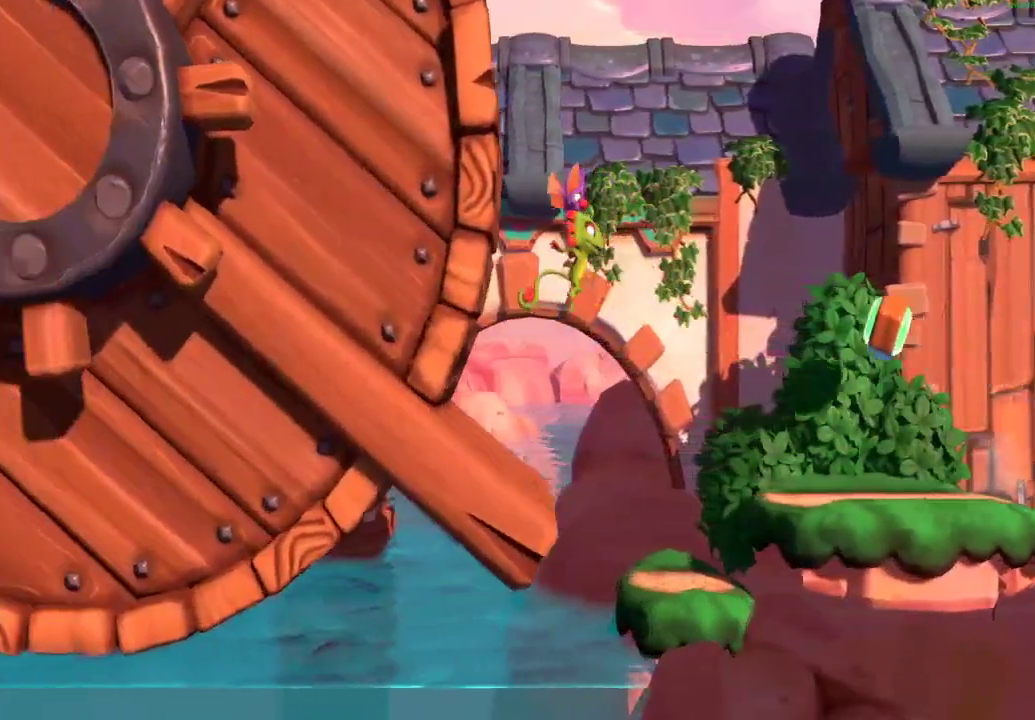
{"buttons": [], "left_stick": "center", "right_stick": "center", "events": [[83, "left_stick", "right"], [117, "A", "up"], [150, "left_stick", "center"]]}
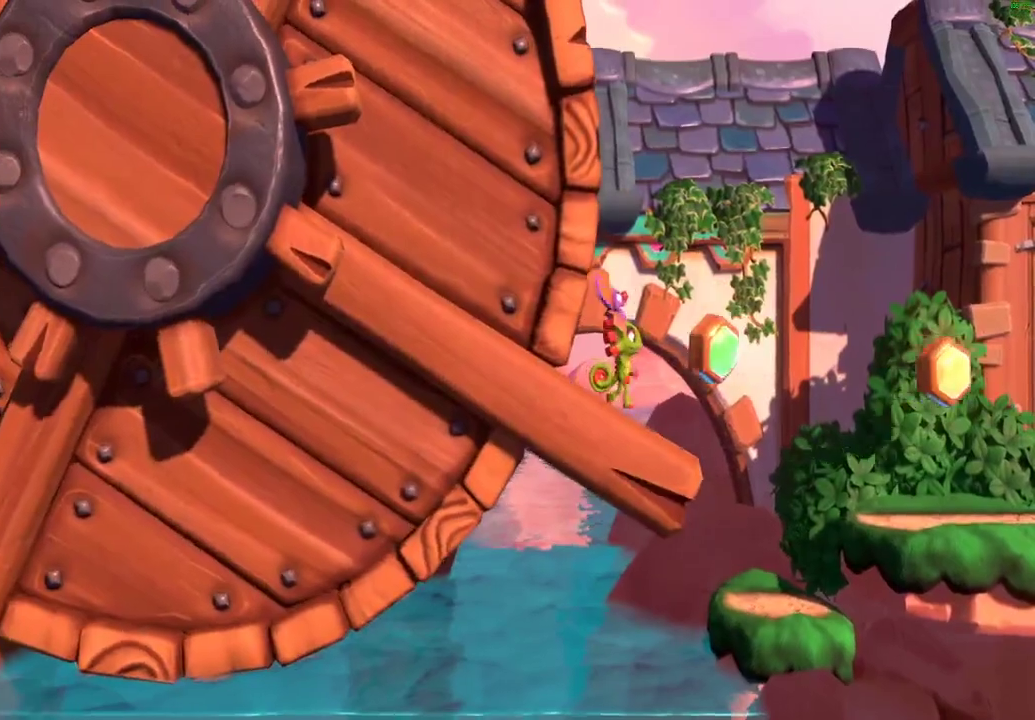
{"buttons": [], "left_stick": "center", "right_stick": "center", "events": [[133, "left_stick", "right"], [317, "left_stick", "center"]]}
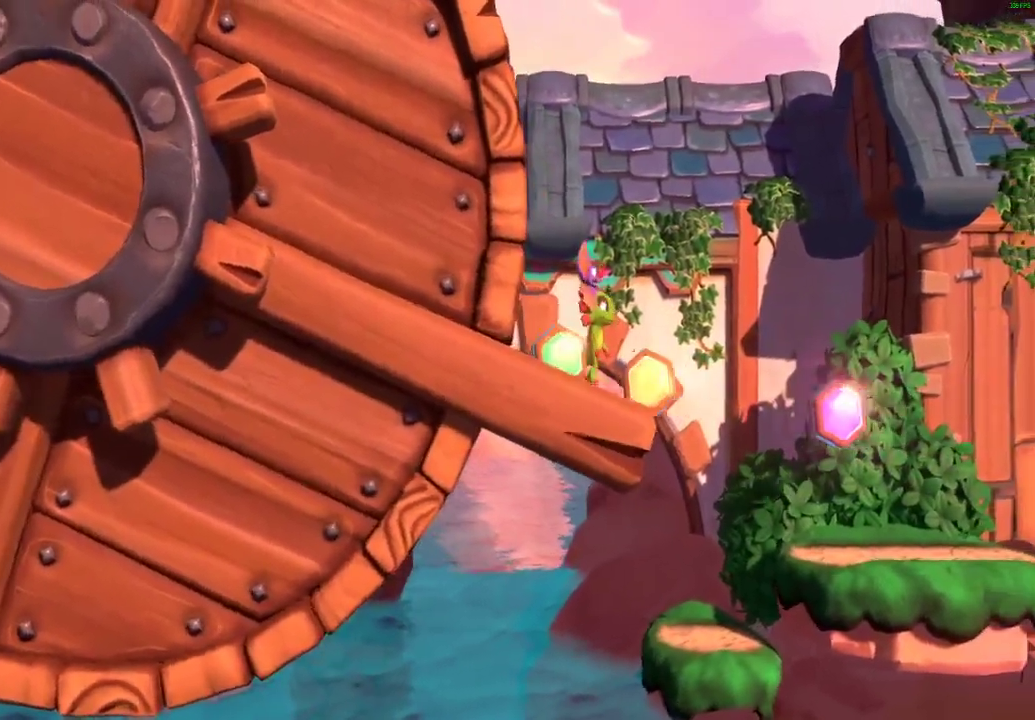
{"buttons": [], "left_stick": "center", "right_stick": "center", "events": [[150, "left_stick", "left"], [267, "left_stick", "center"]]}
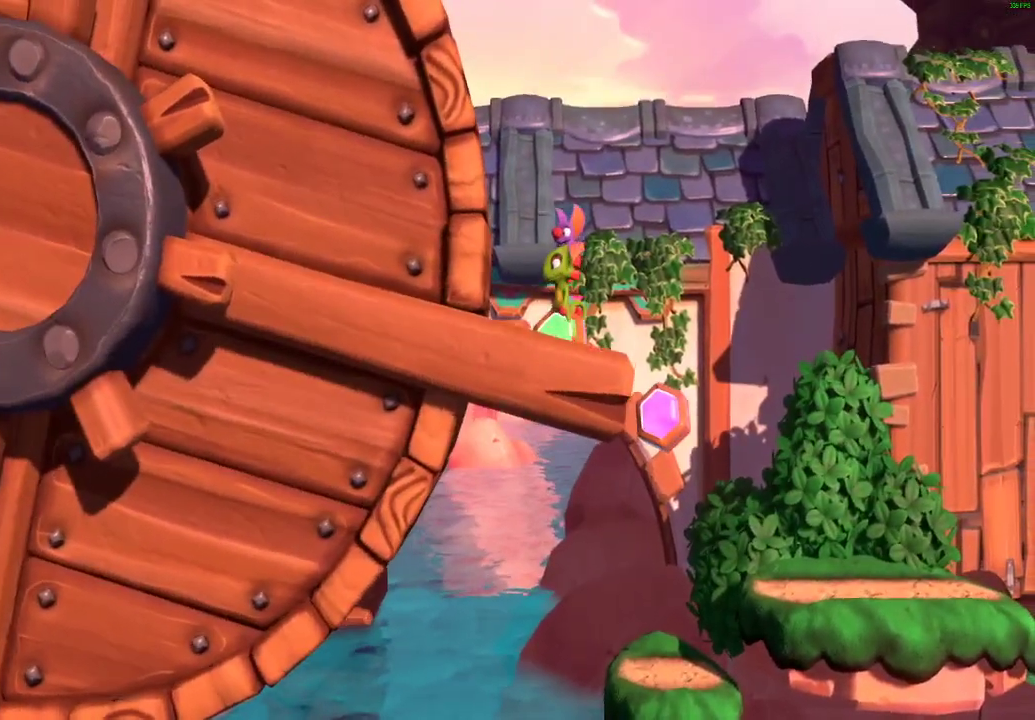
{"buttons": ["A"], "left_stick": "left", "right_stick": "center", "events": [[50, "left_stick", "left"], [183, "A", "down"]]}
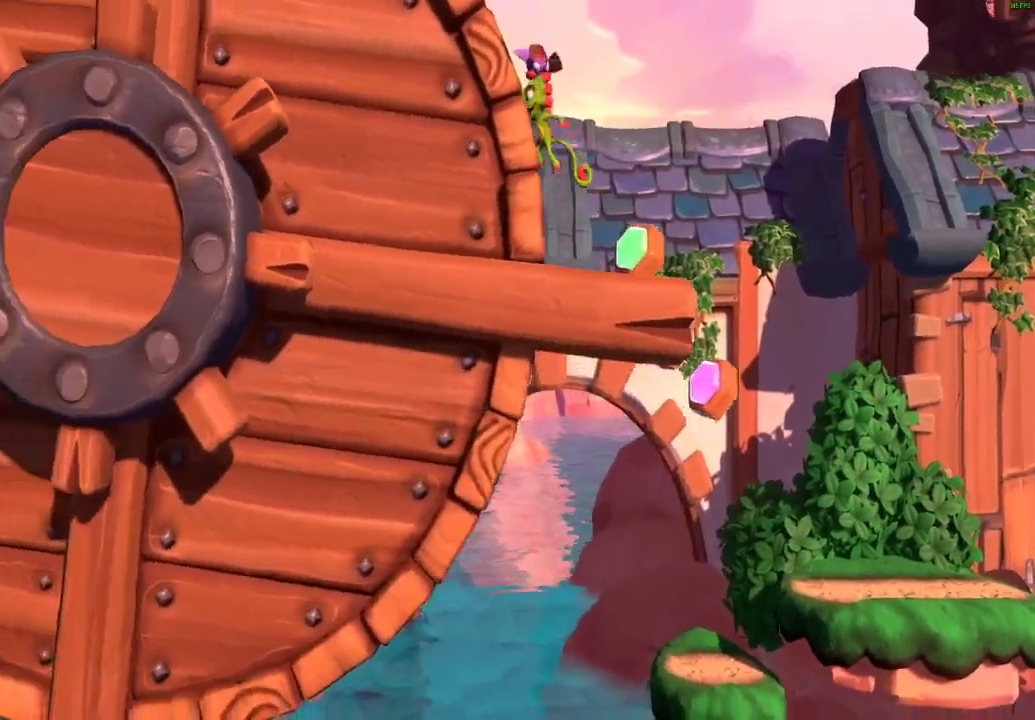
{"buttons": ["X"], "left_stick": "left", "right_stick": "center", "events": [[167, "A", "up"], [283, "X", "down"], [367, "X", "up"], [450, "X", "down"]]}
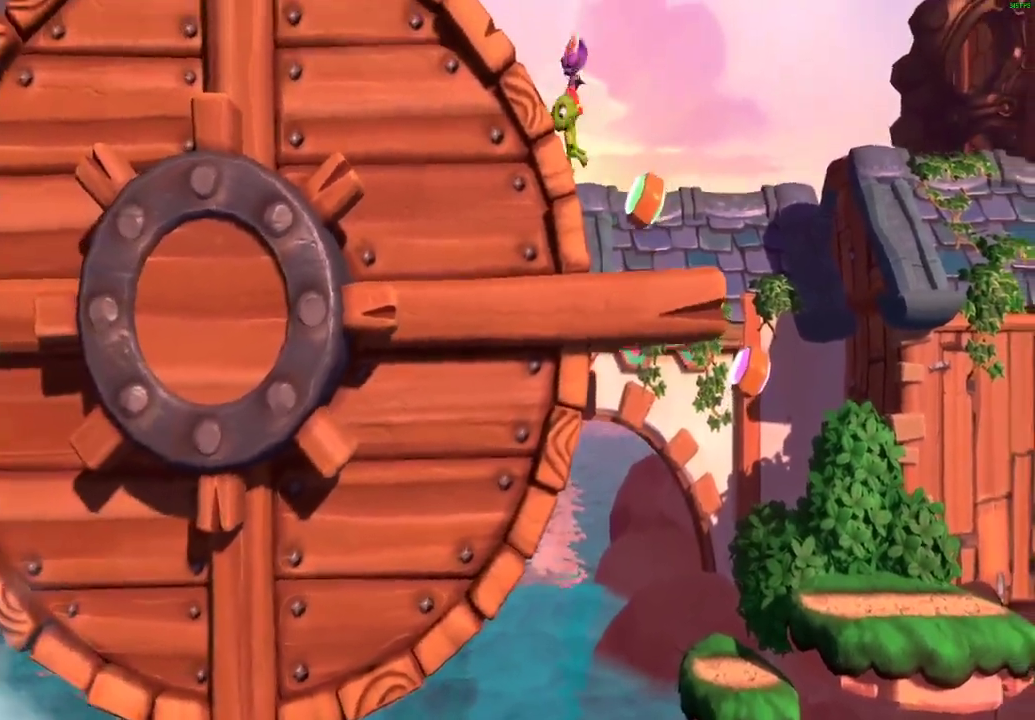
{"buttons": ["X"], "left_stick": "left", "right_stick": "center", "events": [[17, "X", "up"], [100, "X", "down"], [200, "X", "up"], [500, "X", "down"]]}
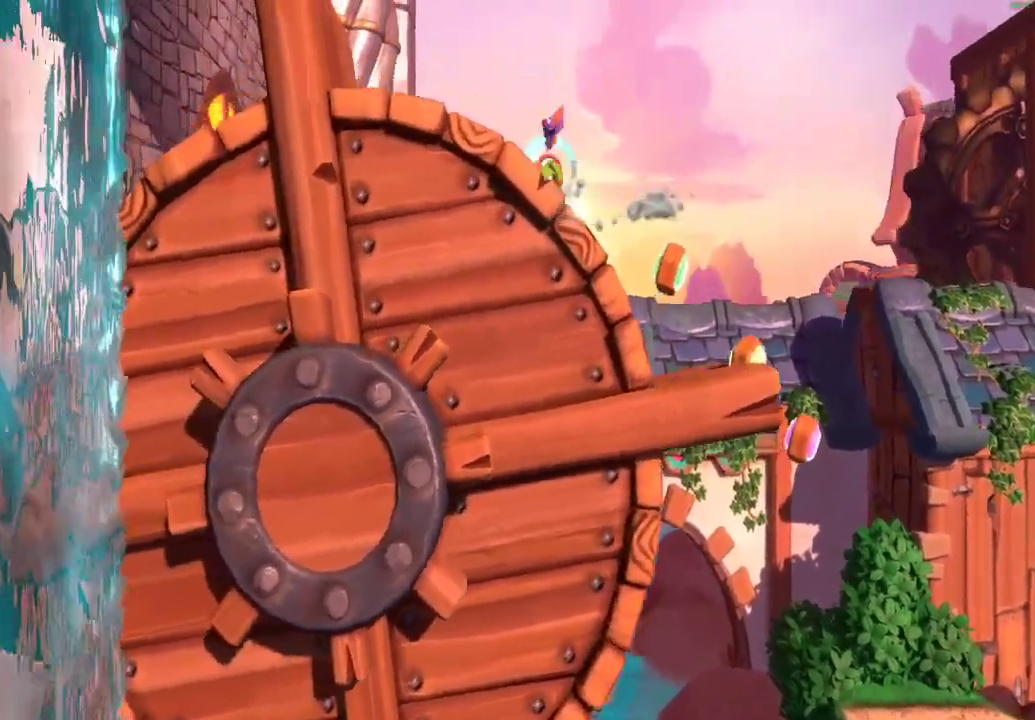
{"buttons": ["A"], "left_stick": "right", "right_stick": "center", "events": [[83, "X", "up"], [233, "A", "down"], [300, "left_stick", "center"], [450, "left_stick", "right"]]}
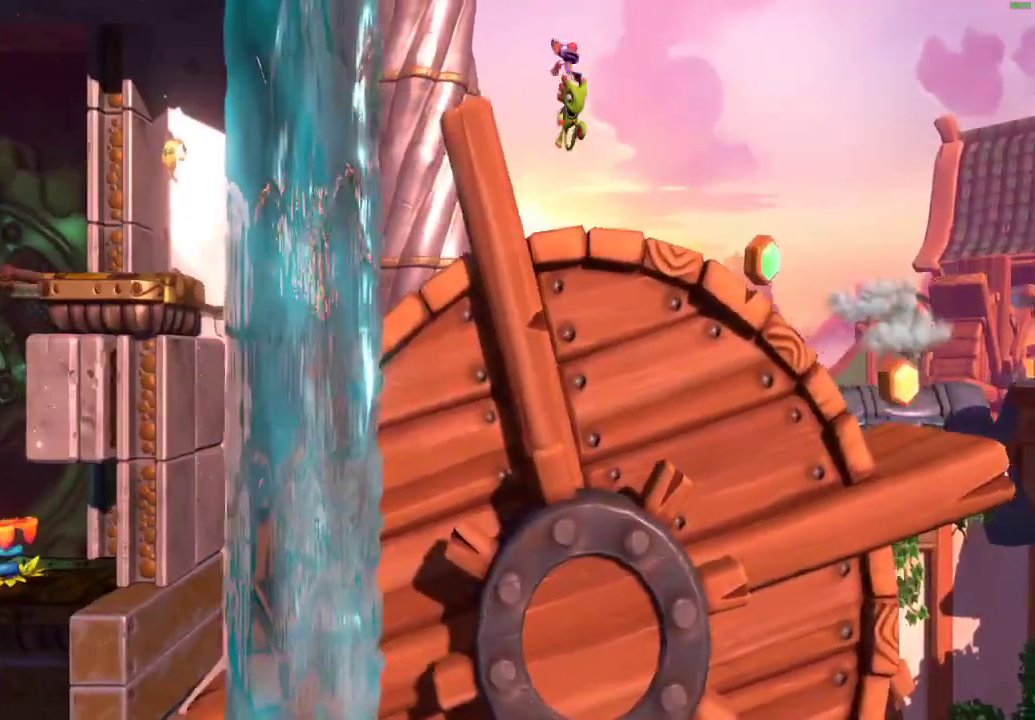
{"buttons": ["X"], "left_stick": "left", "right_stick": "center", "events": [[50, "A", "up"], [117, "left_stick", "left"], [333, "X", "down"], [417, "X", "up"], [500, "X", "down"]]}
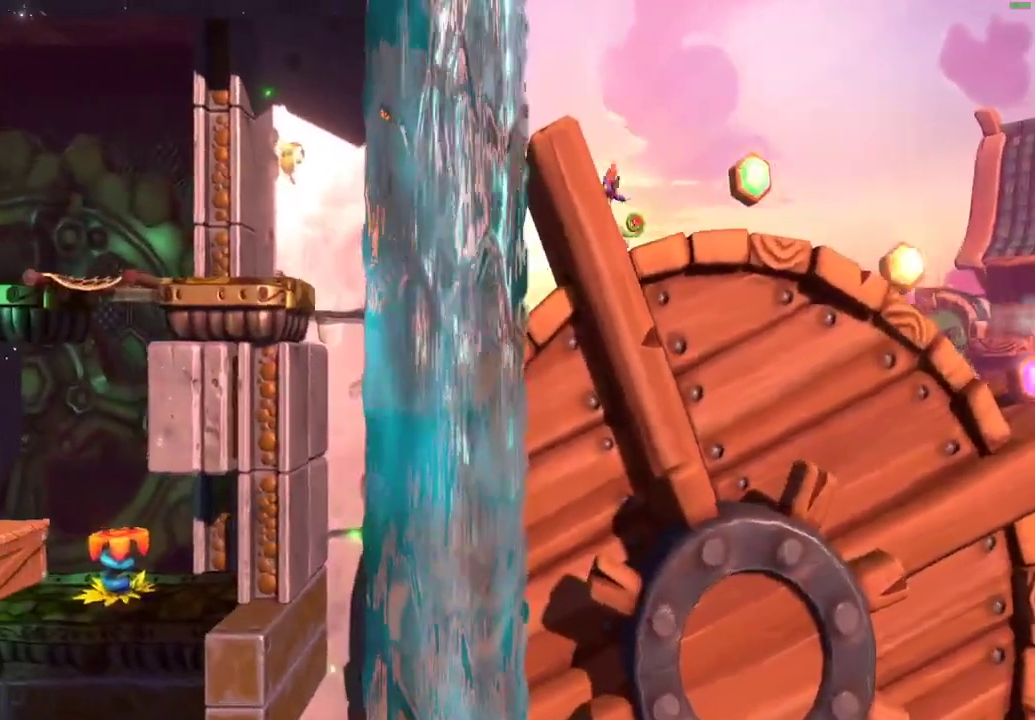
{"buttons": ["X"], "left_stick": "left", "right_stick": "center", "events": [[67, "X", "up"], [150, "X", "down"], [250, "X", "up"], [333, "X", "down"], [400, "X", "up"], [500, "X", "down"]]}
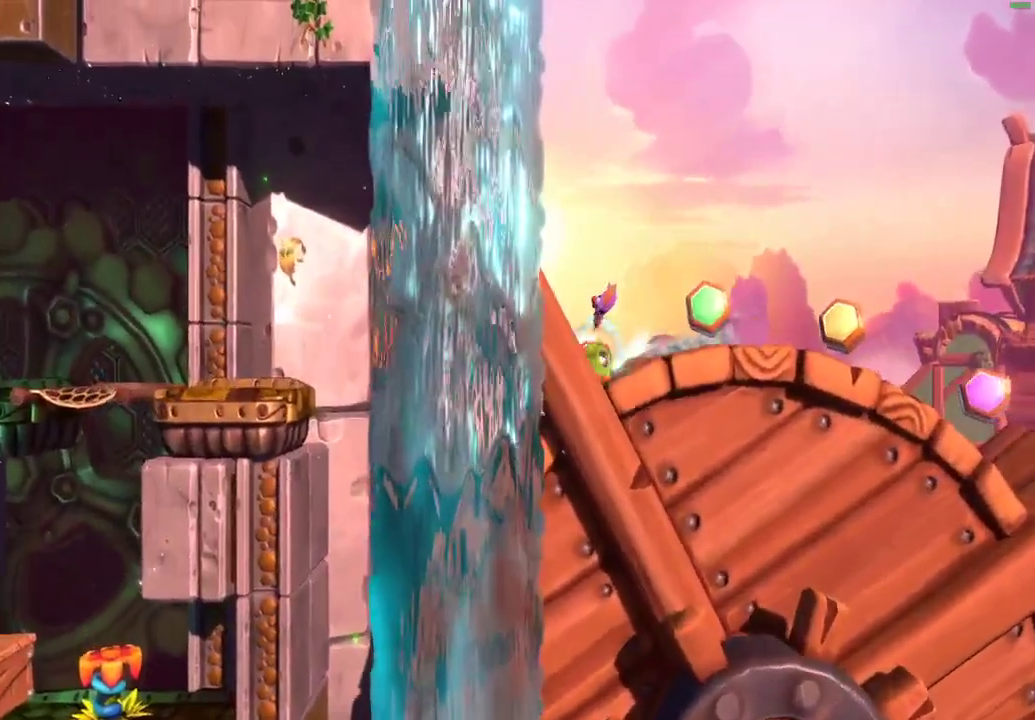
{"buttons": ["X"], "left_stick": "left", "right_stick": "center", "events": [[100, "X", "up"], [167, "X", "down"], [233, "X", "up"], [333, "X", "down"], [417, "X", "up"], [500, "X", "down"]]}
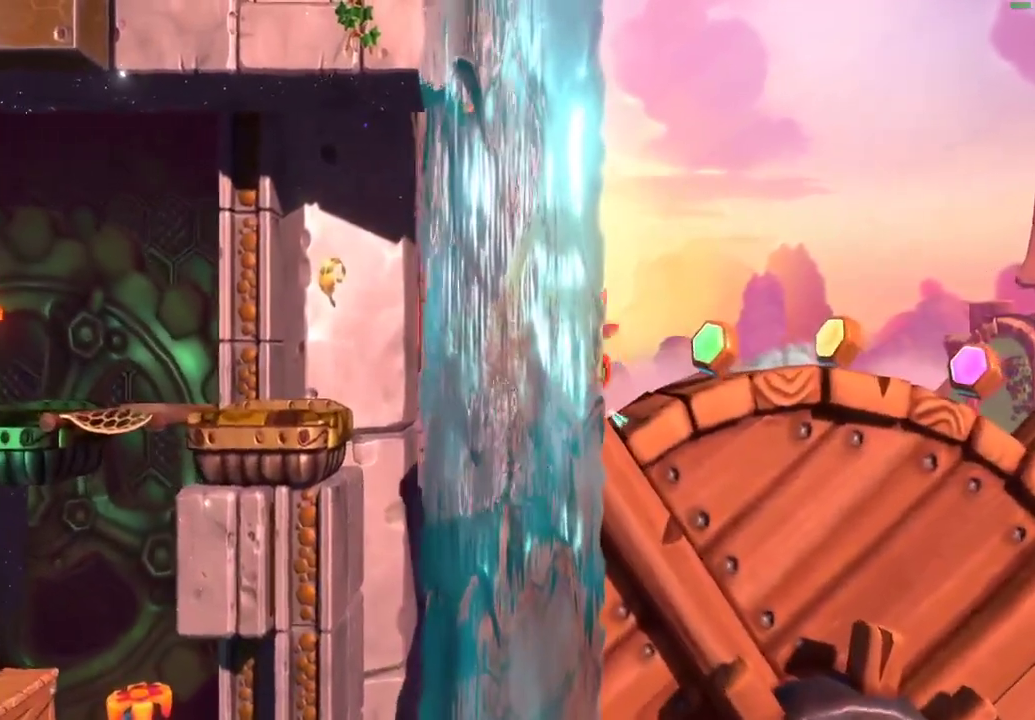
{"buttons": [], "left_stick": "left", "right_stick": "center", "events": [[83, "X", "up"], [167, "X", "down"], [233, "X", "up"], [283, "A", "down"], [417, "A", "up"]]}
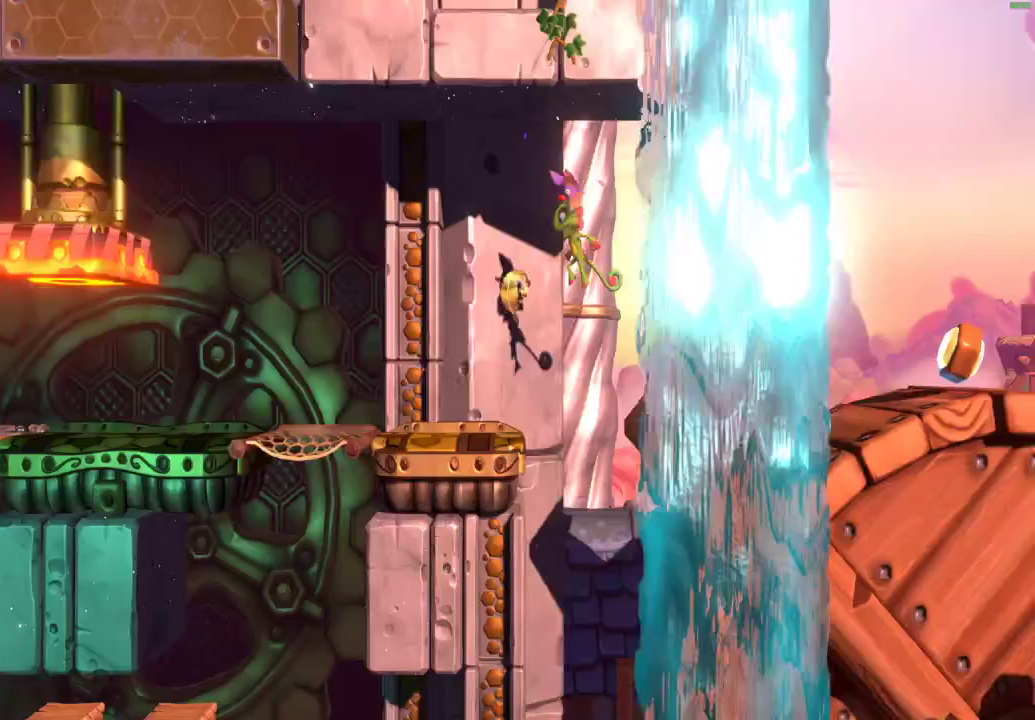
{"buttons": [], "left_stick": "left", "right_stick": "center", "events": [[383, "X", "down"], [467, "X", "up"]]}
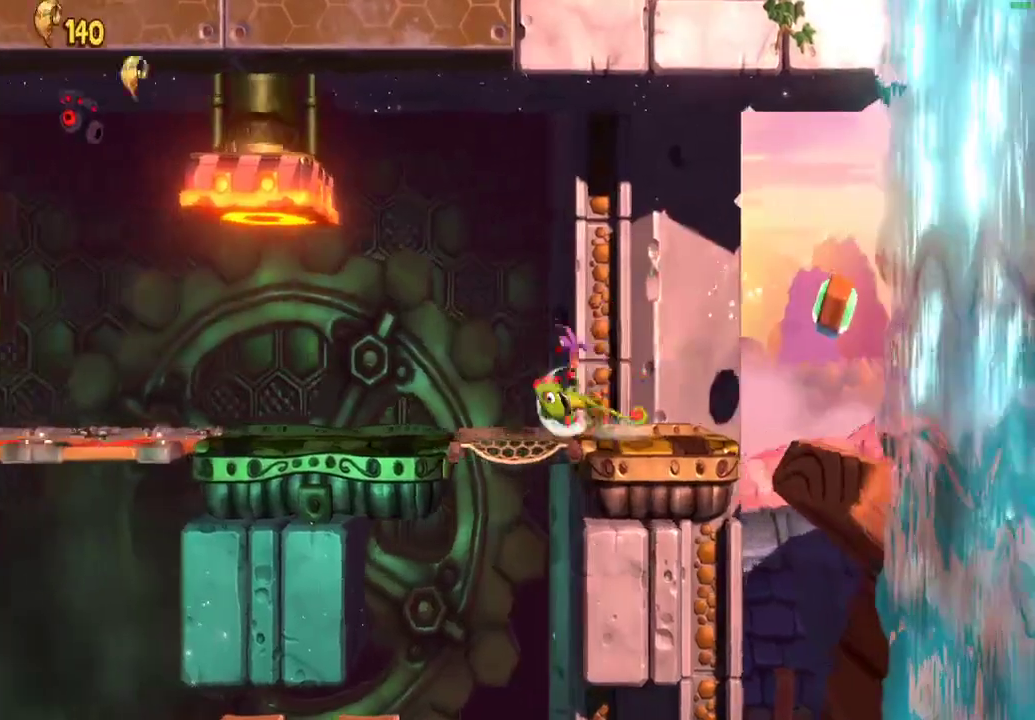
{"buttons": [], "left_stick": "left", "right_stick": "center", "events": [[67, "X", "down"], [150, "X", "up"], [233, "X", "down"], [317, "X", "up"], [400, "X", "down"], [500, "X", "up"]]}
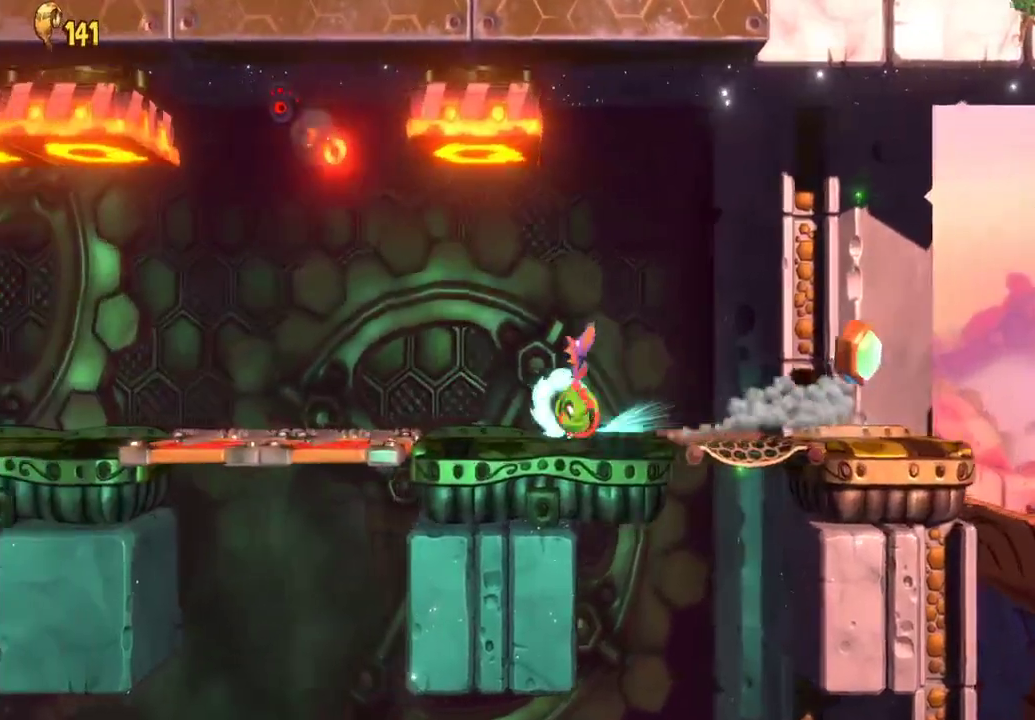
{"buttons": ["X"], "left_stick": "left", "right_stick": "center", "events": [[83, "X", "down"], [183, "X", "up"], [267, "X", "down"], [383, "X", "up"], [450, "X", "down"]]}
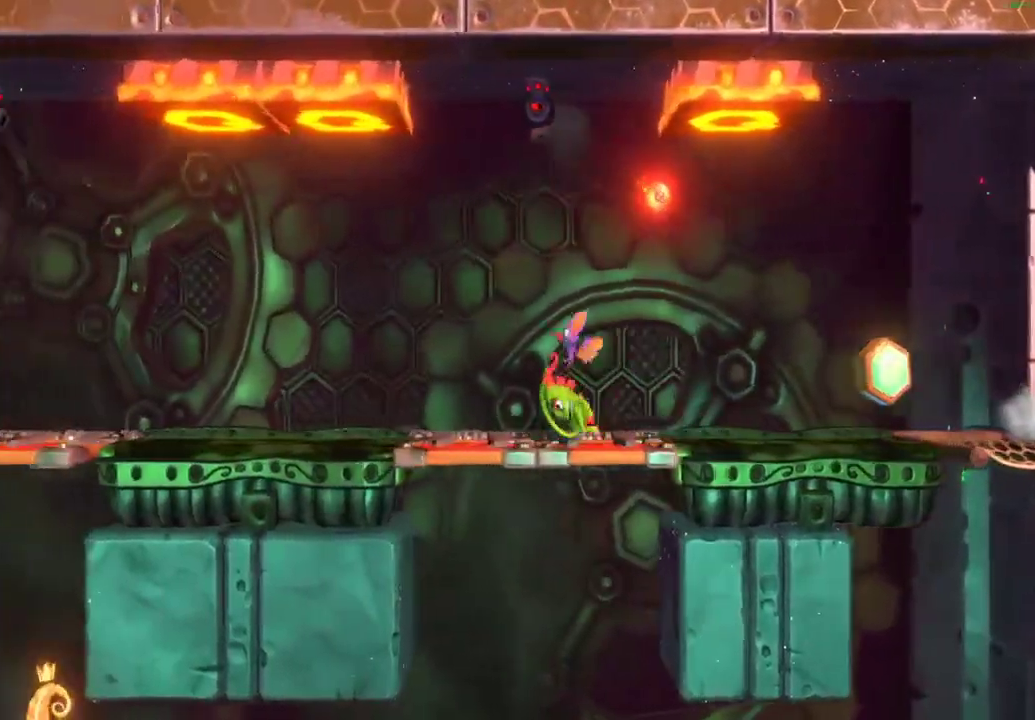
{"buttons": ["X"], "left_stick": "left", "right_stick": "center", "events": [[67, "X", "up"], [150, "X", "down"], [250, "X", "up"], [333, "X", "down"], [417, "X", "up"], [500, "X", "down"]]}
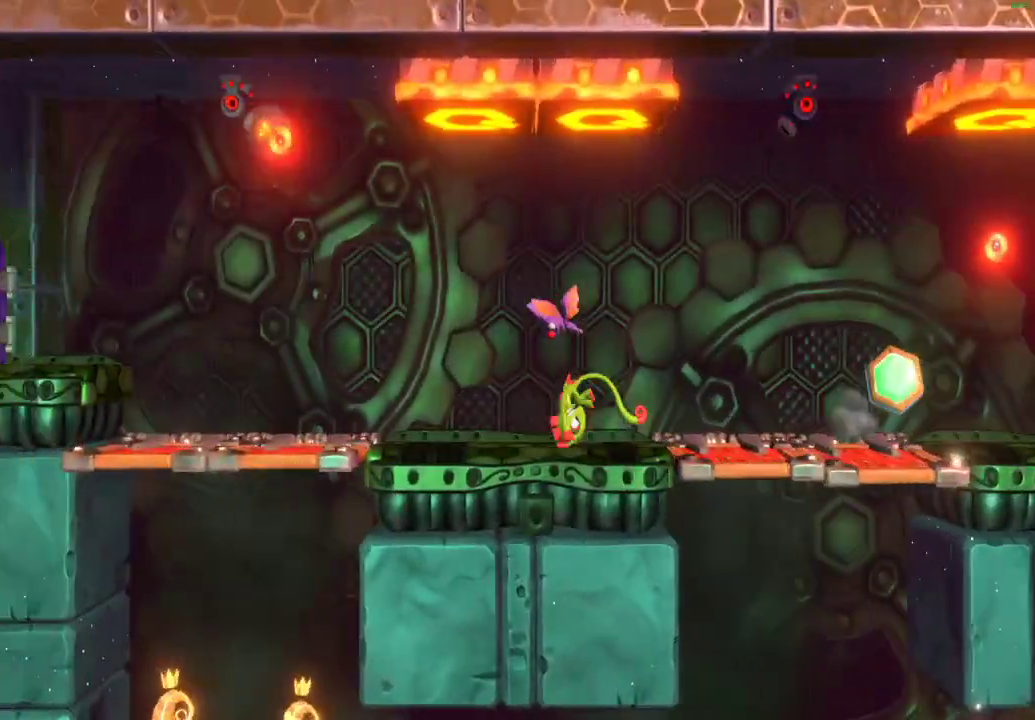
{"buttons": ["A"], "left_stick": "left", "right_stick": "center", "events": [[83, "X", "up"], [167, "X", "down"], [250, "X", "up"], [333, "X", "down"], [400, "X", "up"], [483, "A", "down"]]}
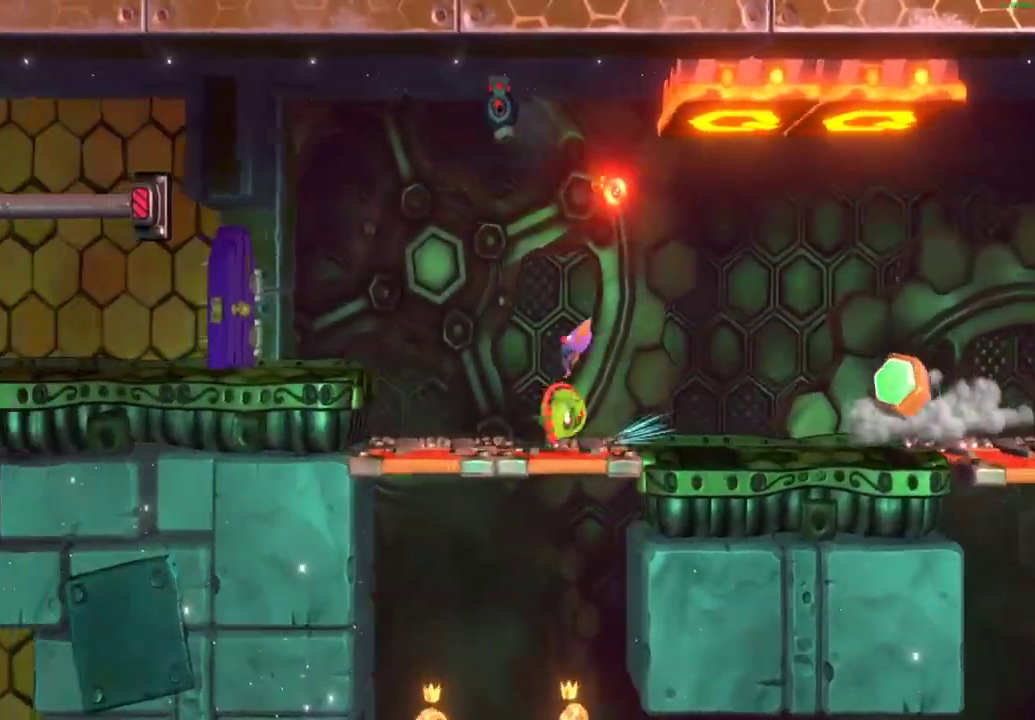
{"buttons": ["X"], "left_stick": "left", "right_stick": "center", "events": [[150, "A", "up"], [483, "X", "down"]]}
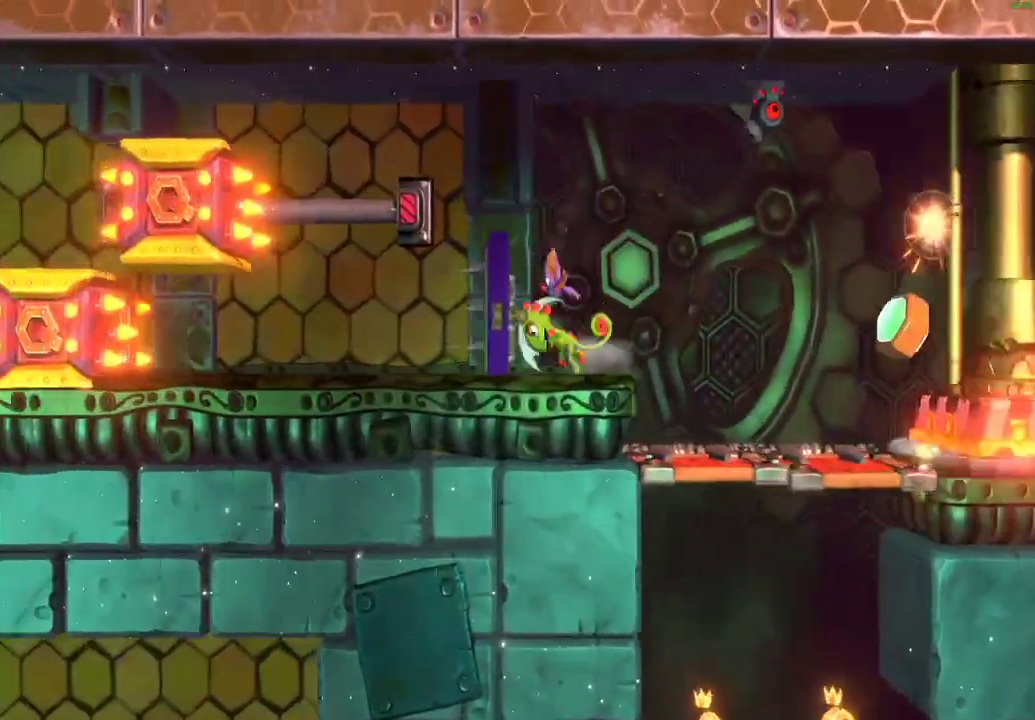
{"buttons": ["X"], "left_stick": "left", "right_stick": "center", "events": [[50, "X", "up"], [133, "X", "down"], [233, "X", "up"], [317, "X", "down"], [383, "X", "up"], [483, "X", "down"]]}
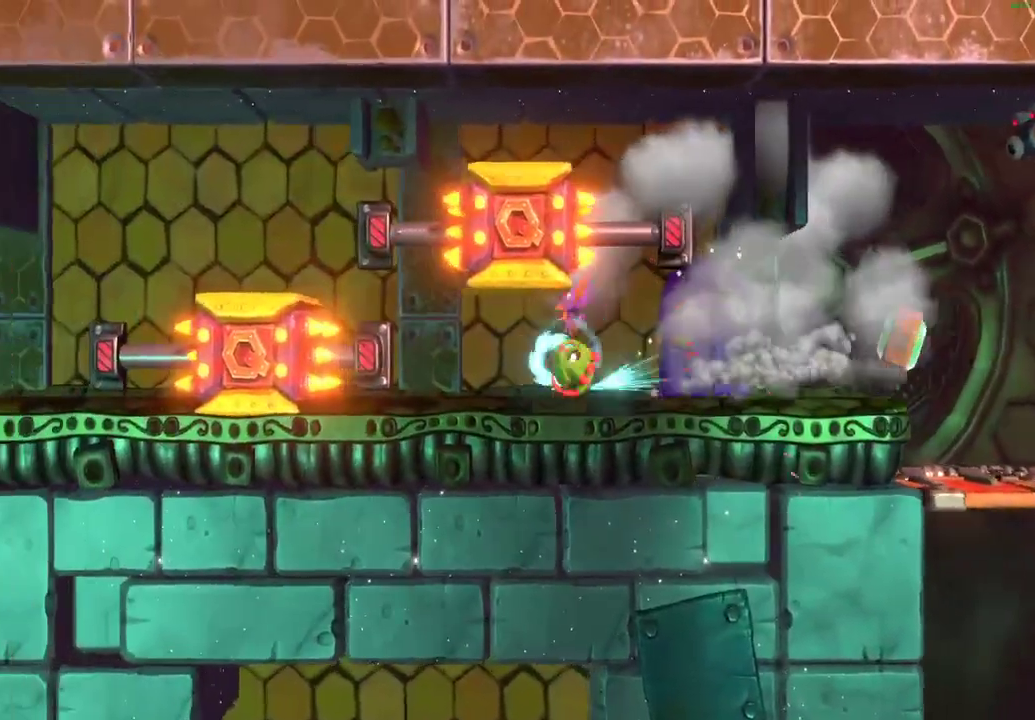
{"buttons": ["A"], "left_stick": "left", "right_stick": "center", "events": [[67, "X", "up"], [167, "A", "down"]]}